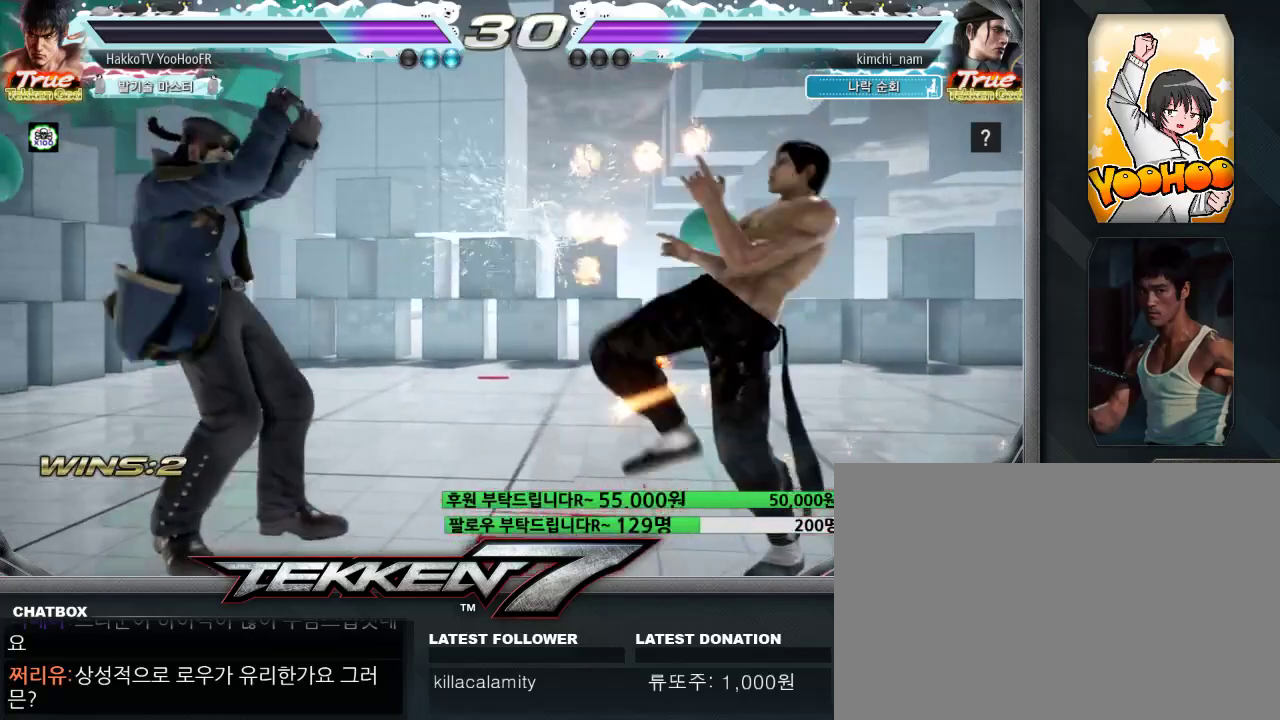
Gameplay with a controller (arcade stick); each line is a JSON object with the inputs held at the frame after it (dt_ms = milliseconds from this image to that frame). "events" lists button and stick changes between this image and that frame as [ms after this image, input, new state], when the widget could be followed in between. Not read: L3 R3.
{"dt_ms": 1000, "buttons": [], "left_stick": "center"}
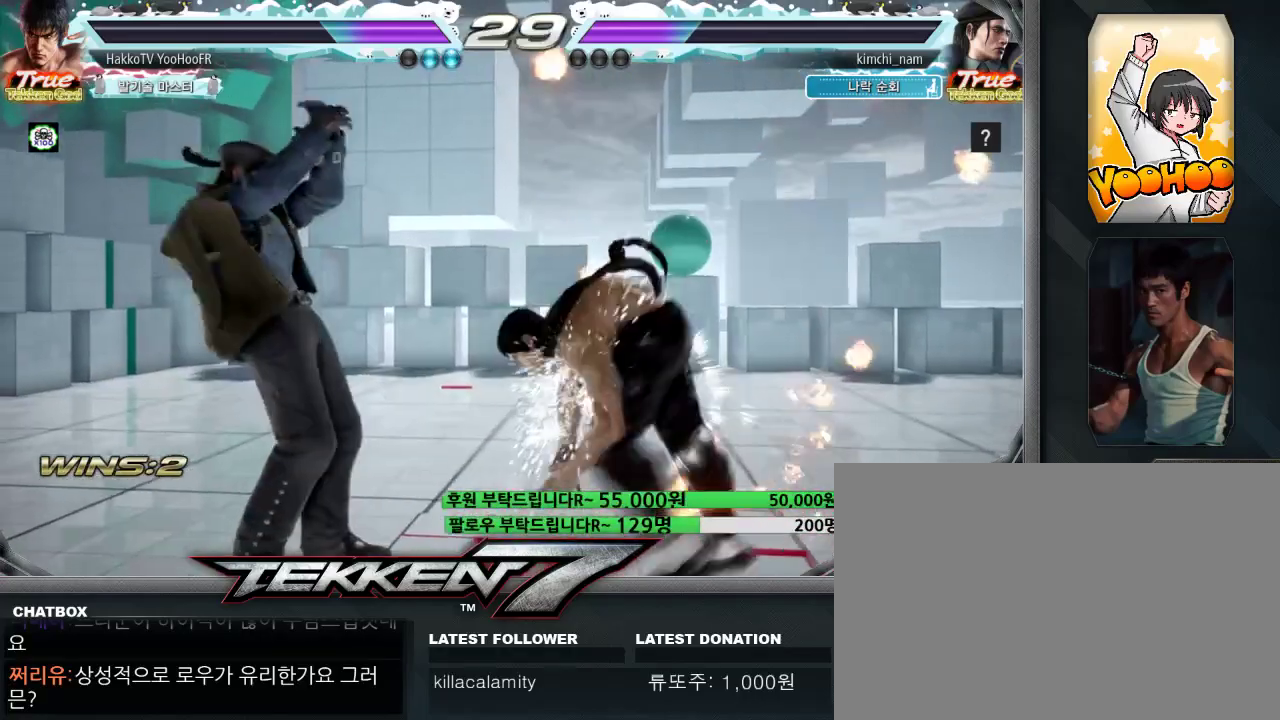
{"dt_ms": 500, "buttons": [], "left_stick": "center", "events": [[183, "left_stick", "right"], [500, "left_stick", "center"]]}
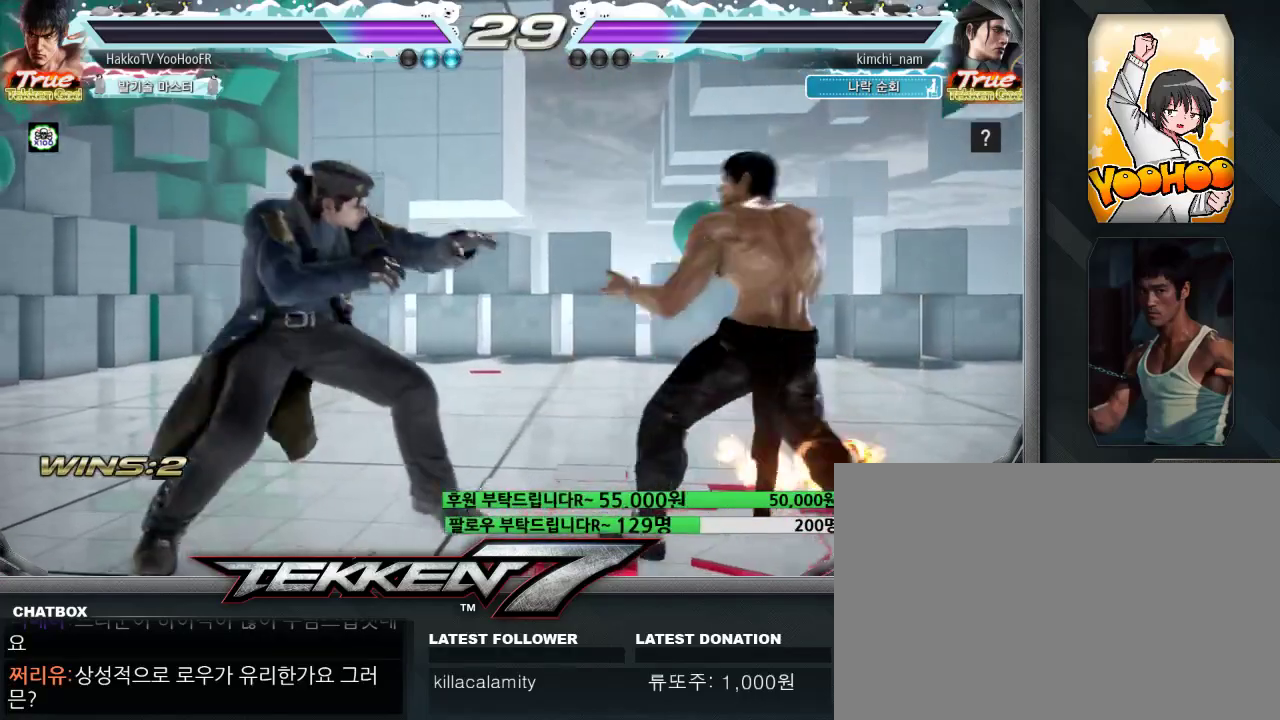
{"dt_ms": 500, "buttons": [], "left_stick": "center", "events": []}
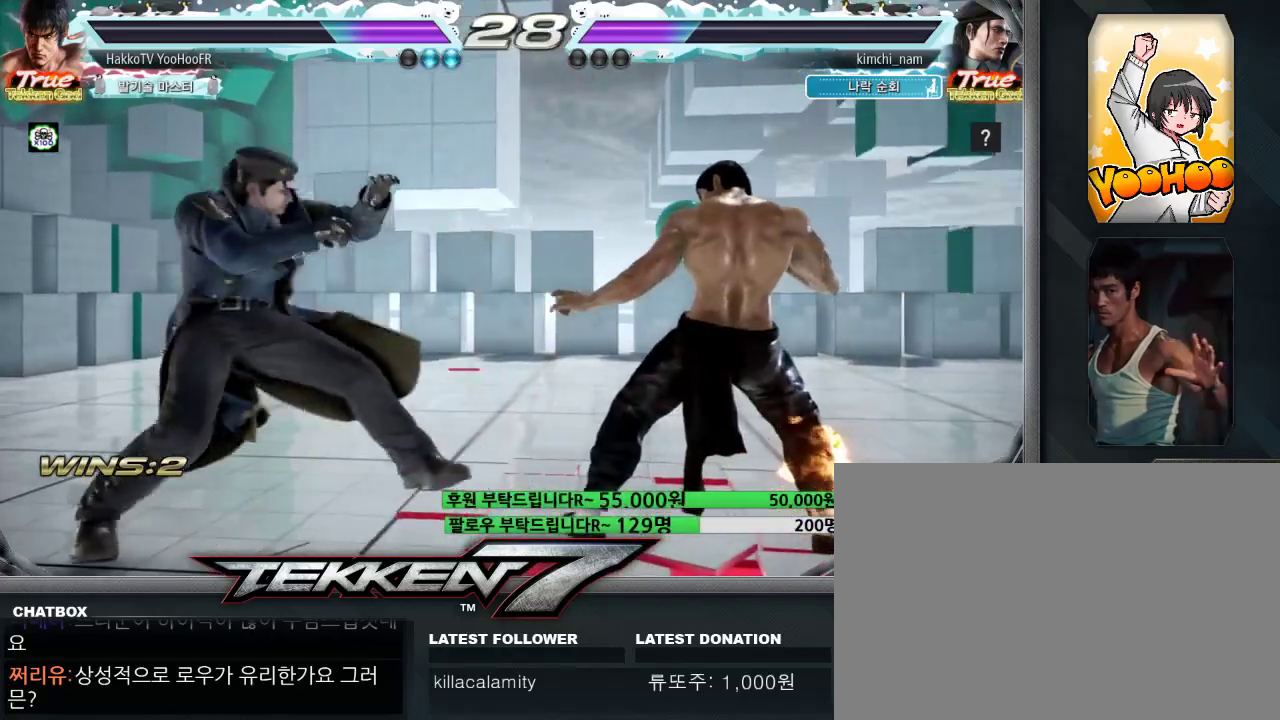
{"dt_ms": 500, "buttons": [], "left_stick": "center", "events": [[83, "left_stick", "right"], [167, "left_stick", "center"], [217, "left_stick", "right"], [467, "left_stick", "center"]]}